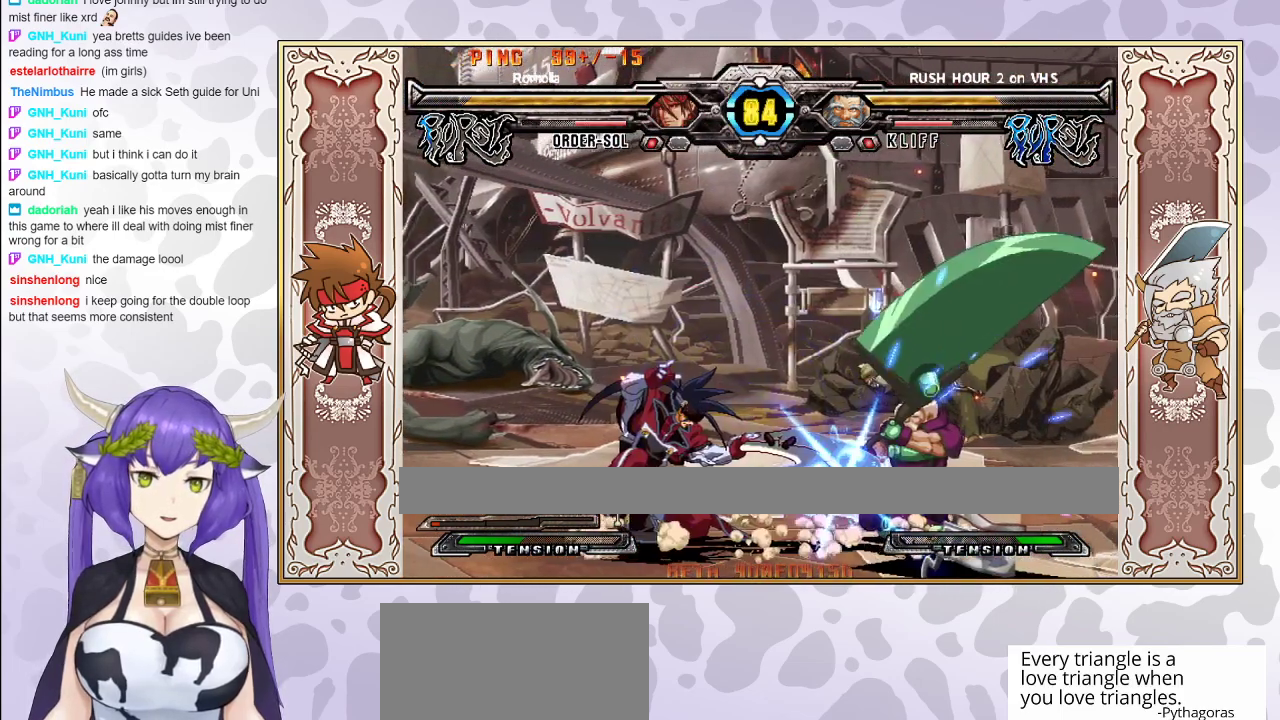
Gameplay with a controller (arcade stick); each line is a JSON object with the inputs held at the frame after it. "events" lists button and stick changes between this image and that frame as [ms after this image, input, new state], when the widget could be followed in between. Not read: L3 R3 left_stick other_buttons.
{"buttons": [], "events": [[50, "R1", "down"], [133, "R1", "up"]]}
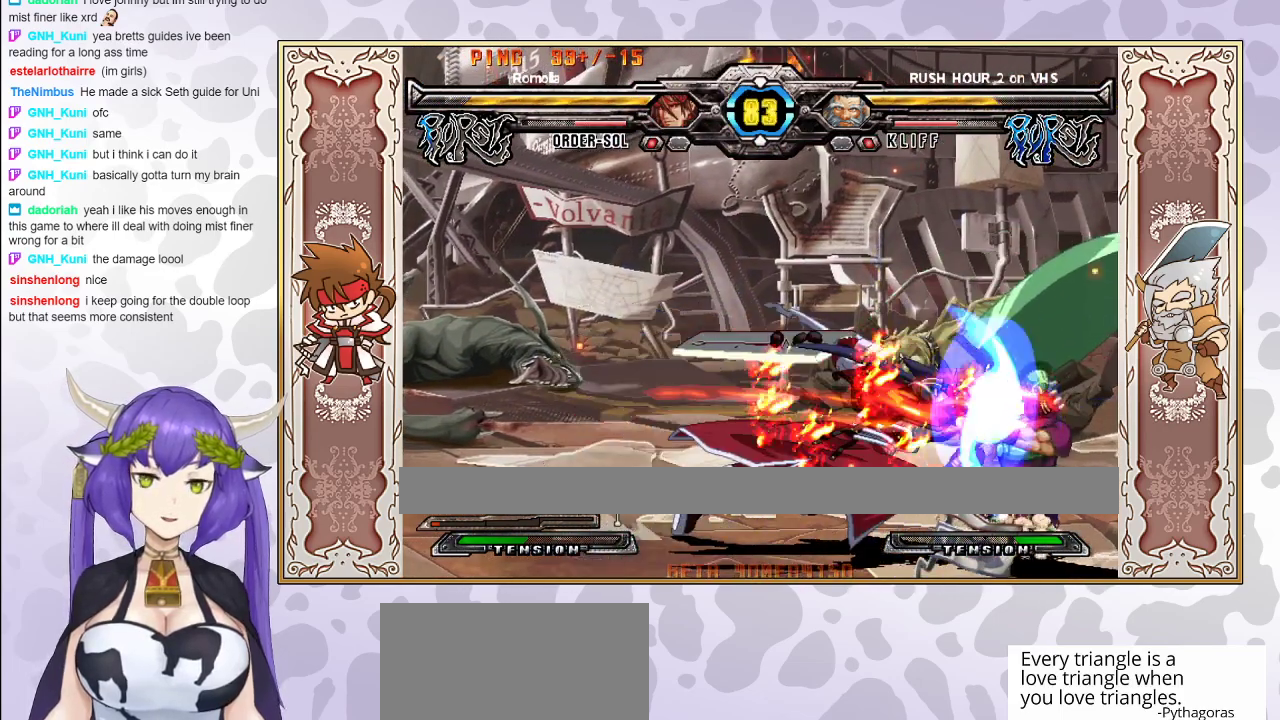
{"buttons": [], "events": [[383, "R1", "down"], [450, "R1", "up"]]}
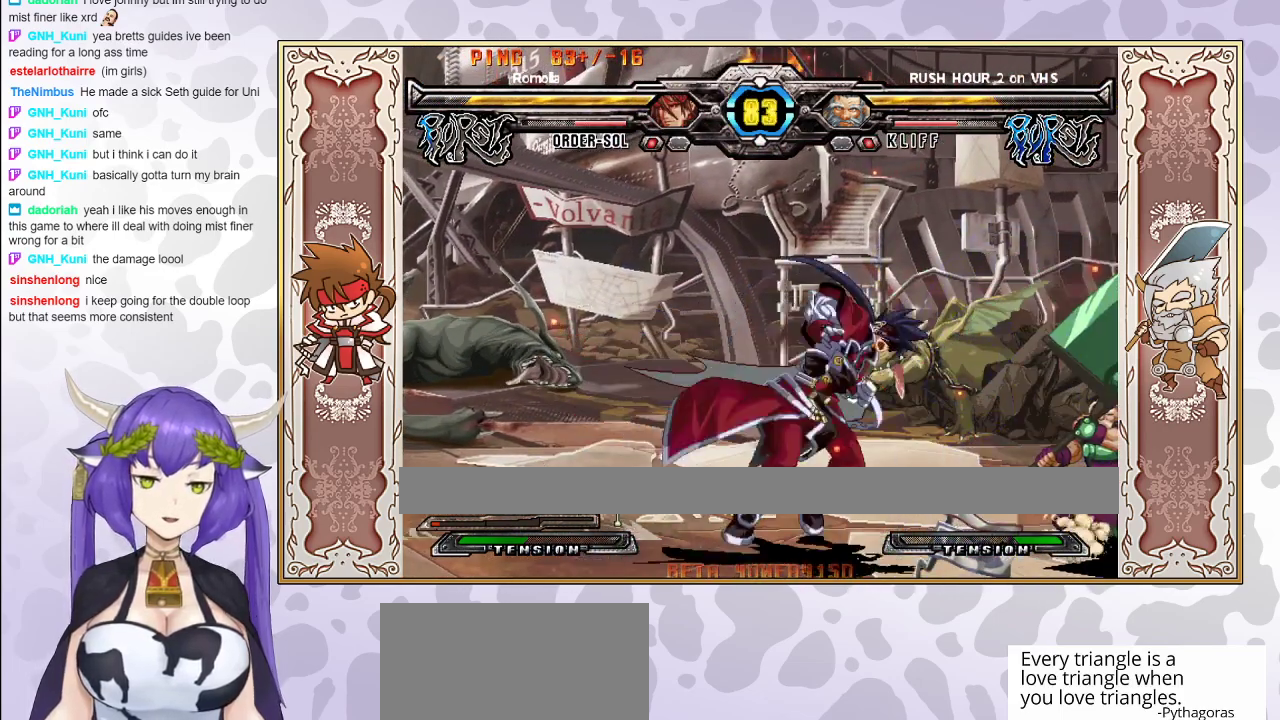
{"buttons": [], "events": [[100, "R1", "down"], [167, "R1", "up"]]}
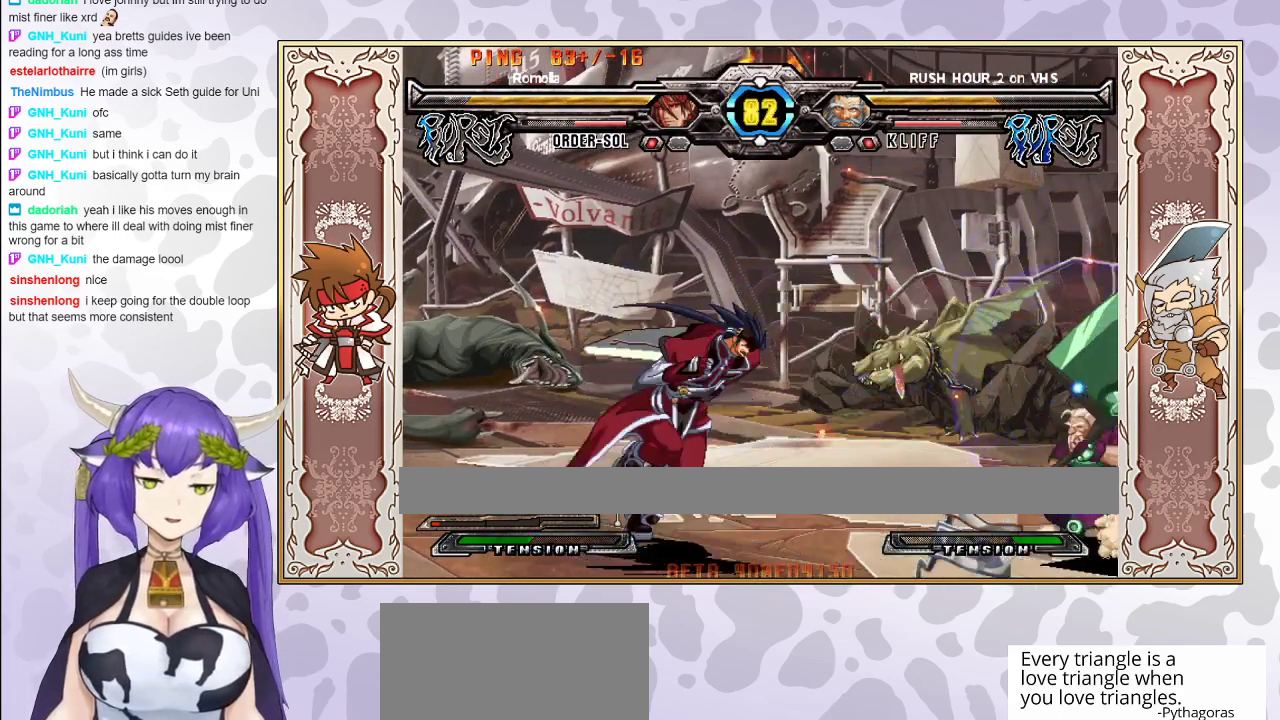
{"buttons": [], "events": []}
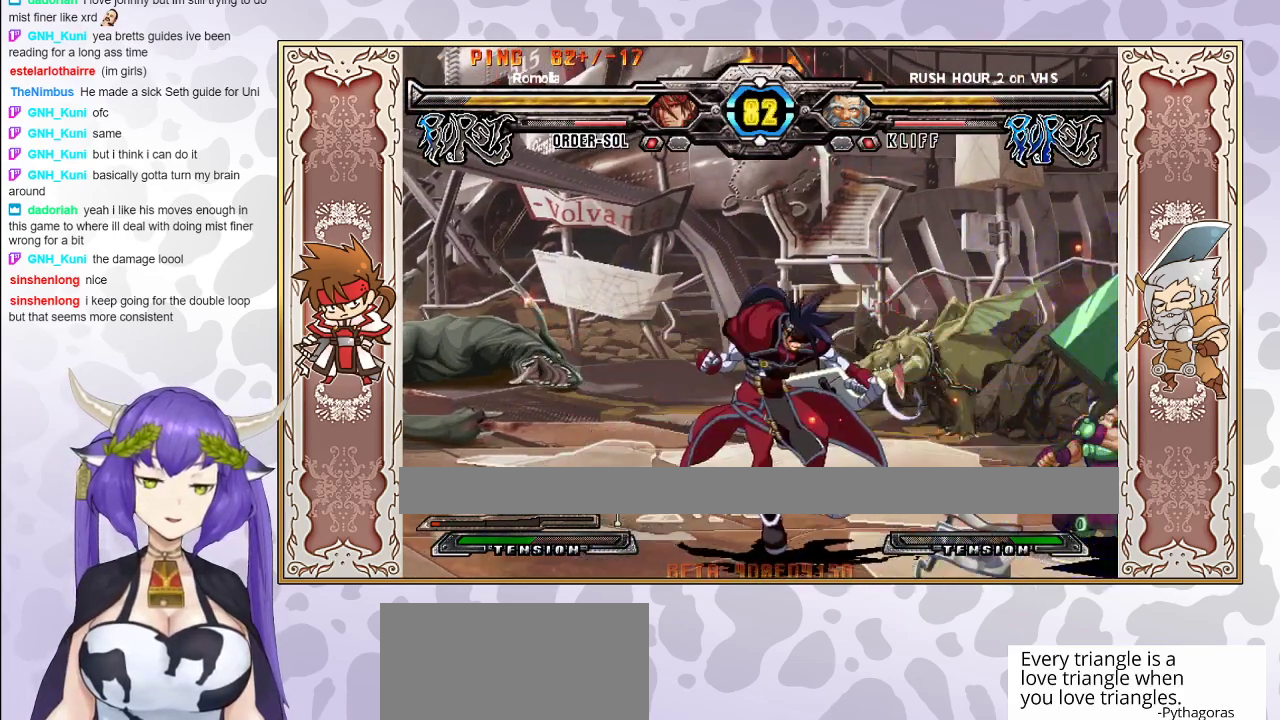
{"buttons": ["CIRCLE"], "events": [[167, "CROSS", "down"], [233, "CROSS", "up"], [450, "CIRCLE", "down"]]}
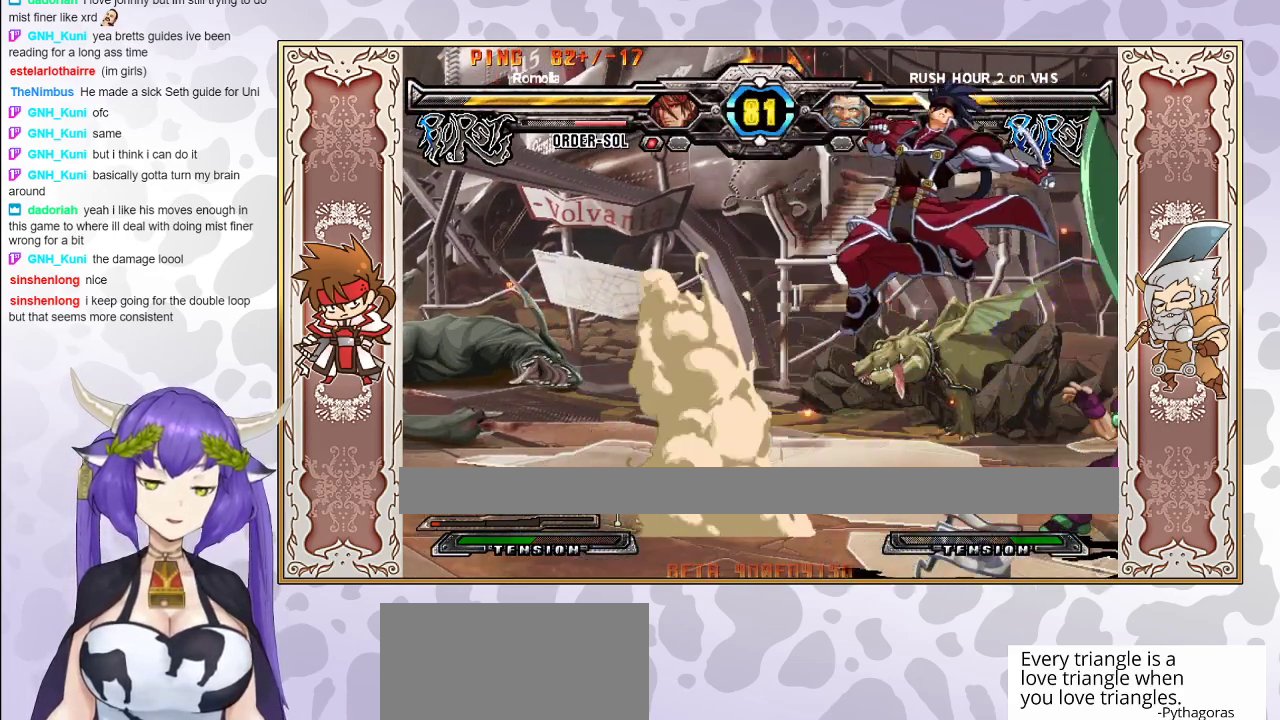
{"buttons": [], "events": [[50, "CIRCLE", "up"]]}
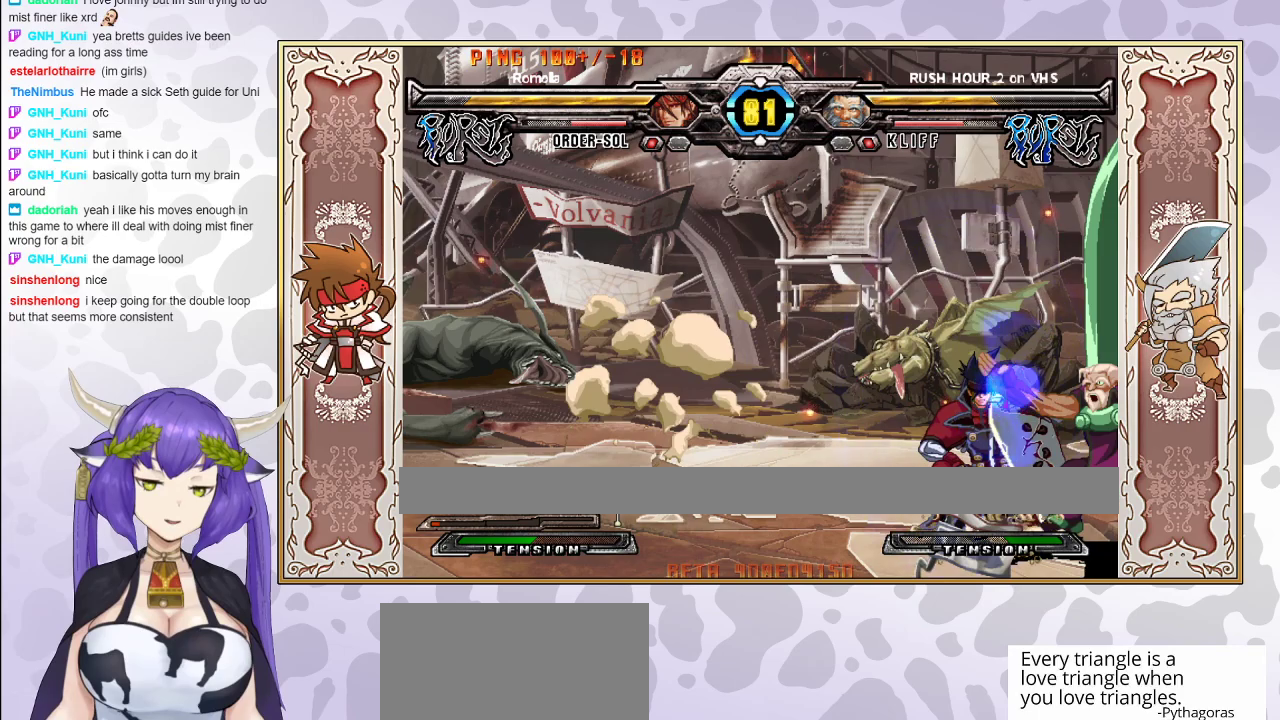
{"buttons": ["R2"], "events": [[283, "TRIANGLE", "down"], [350, "TRIANGLE", "up"], [433, "R2", "down"]]}
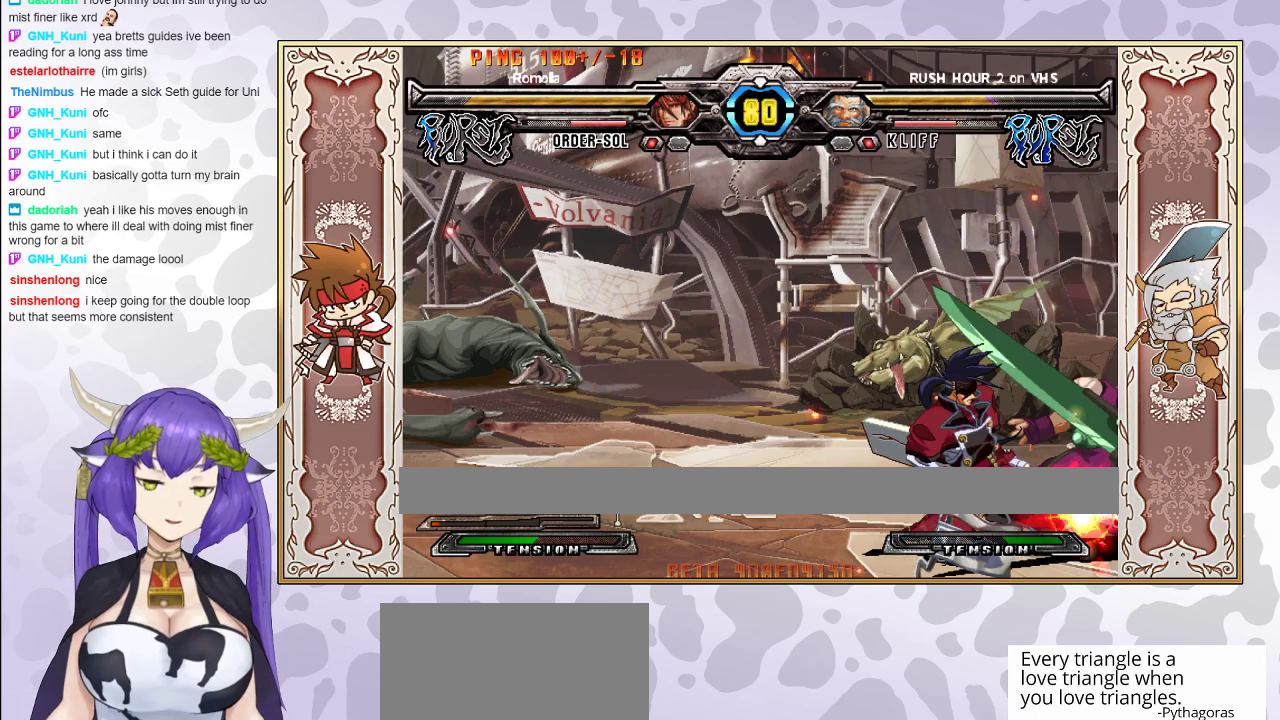
{"buttons": ["R2"], "events": [[67, "R2", "up"], [283, "R2", "down"]]}
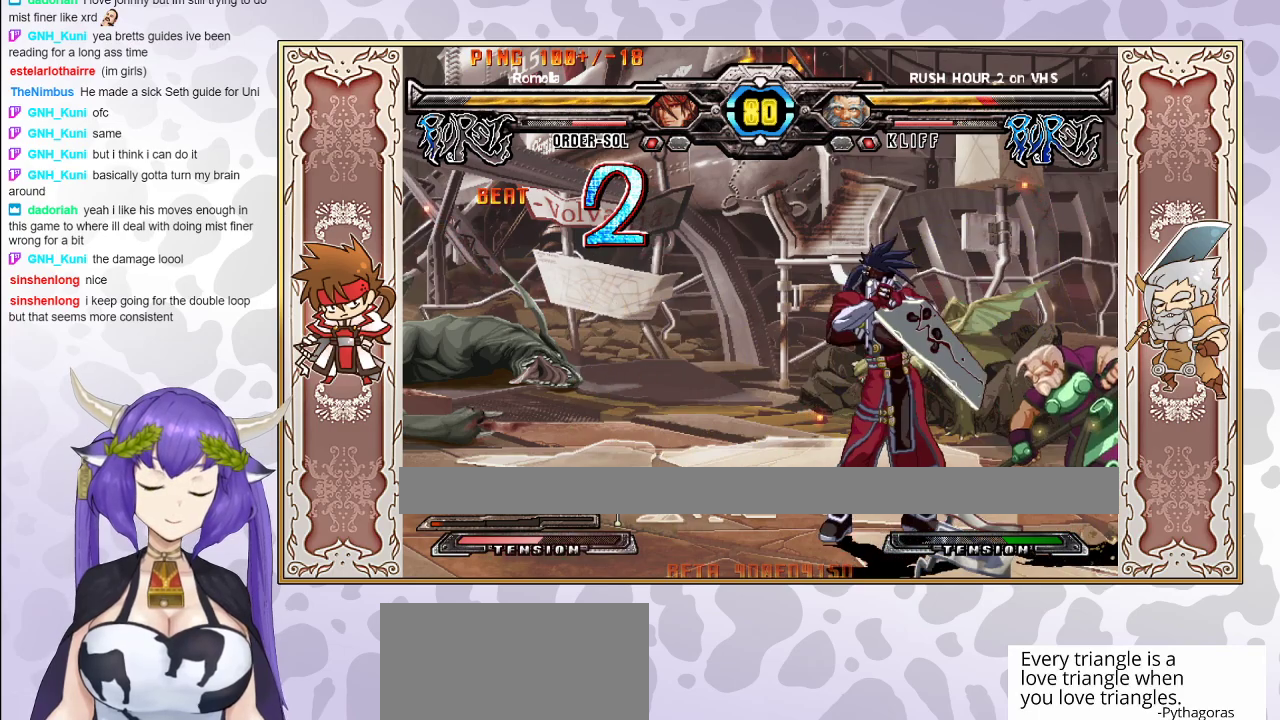
{"buttons": ["R2"], "events": []}
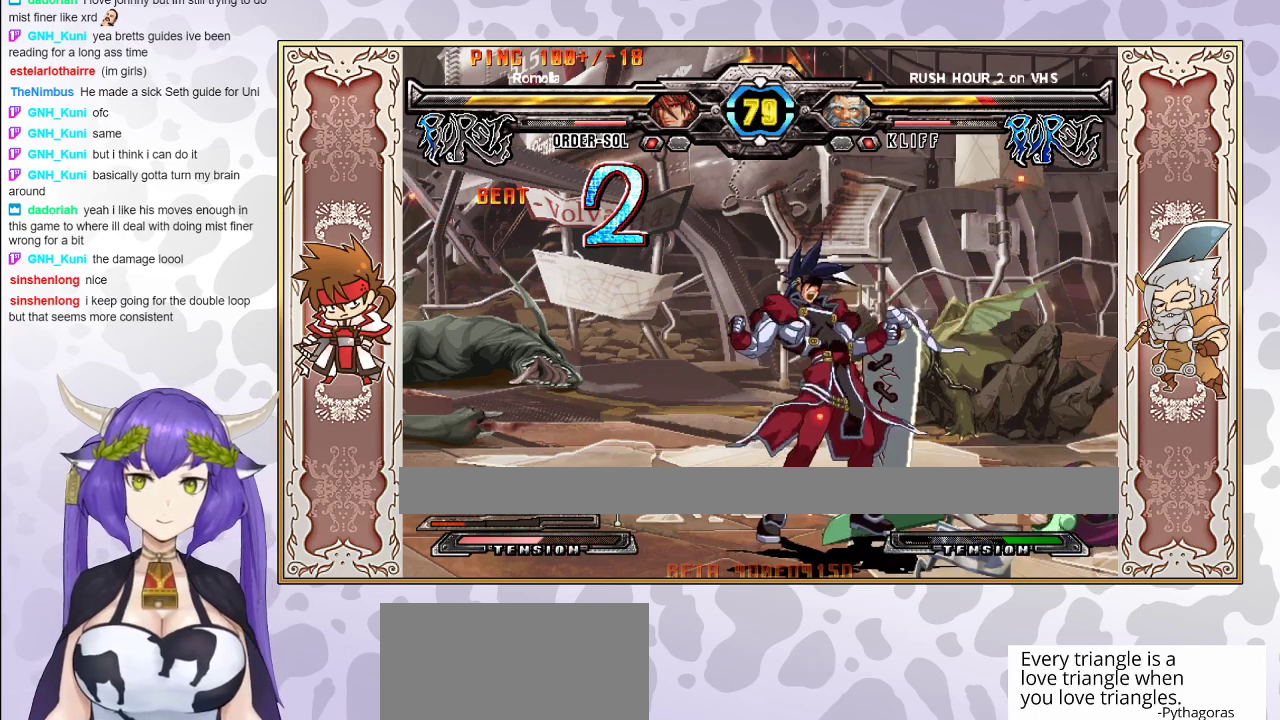
{"buttons": [], "events": [[267, "R2", "up"]]}
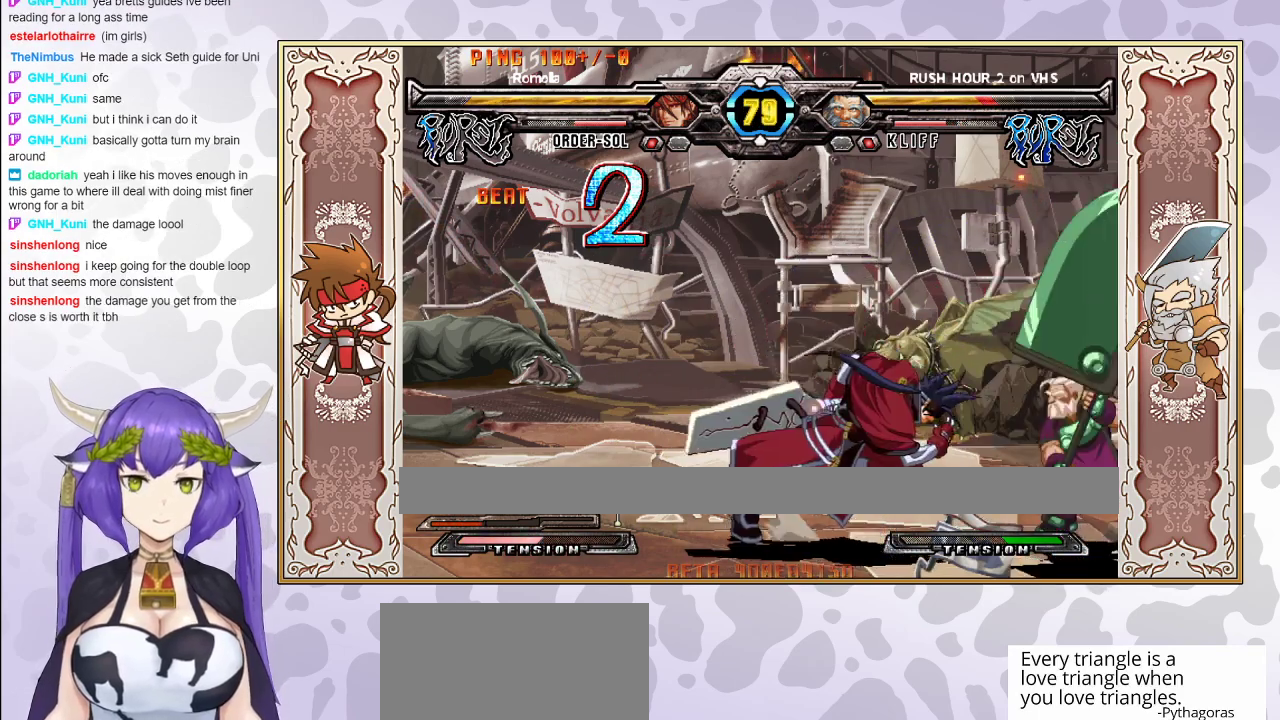
{"buttons": [], "events": [[50, "R2", "down"], [150, "R2", "up"], [267, "R2", "down"], [417, "R2", "up"]]}
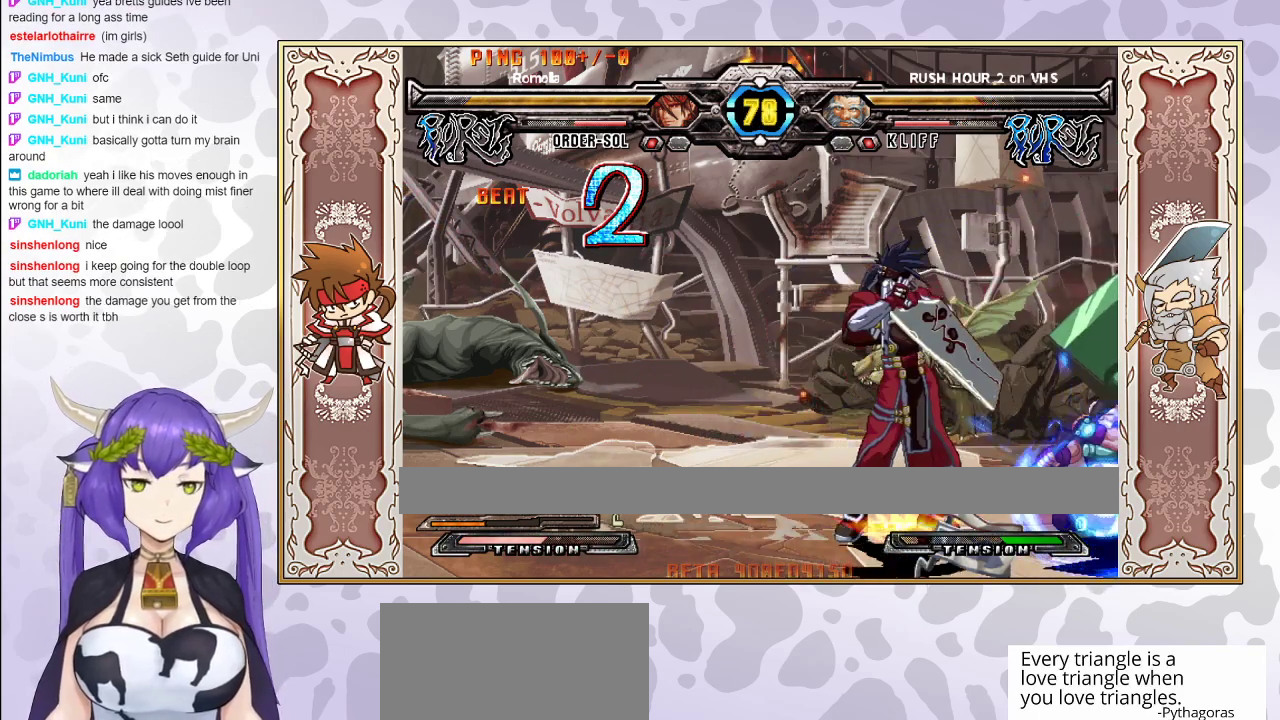
{"buttons": [], "events": [[250, "CROSS", "down"], [317, "CROSS", "up"]]}
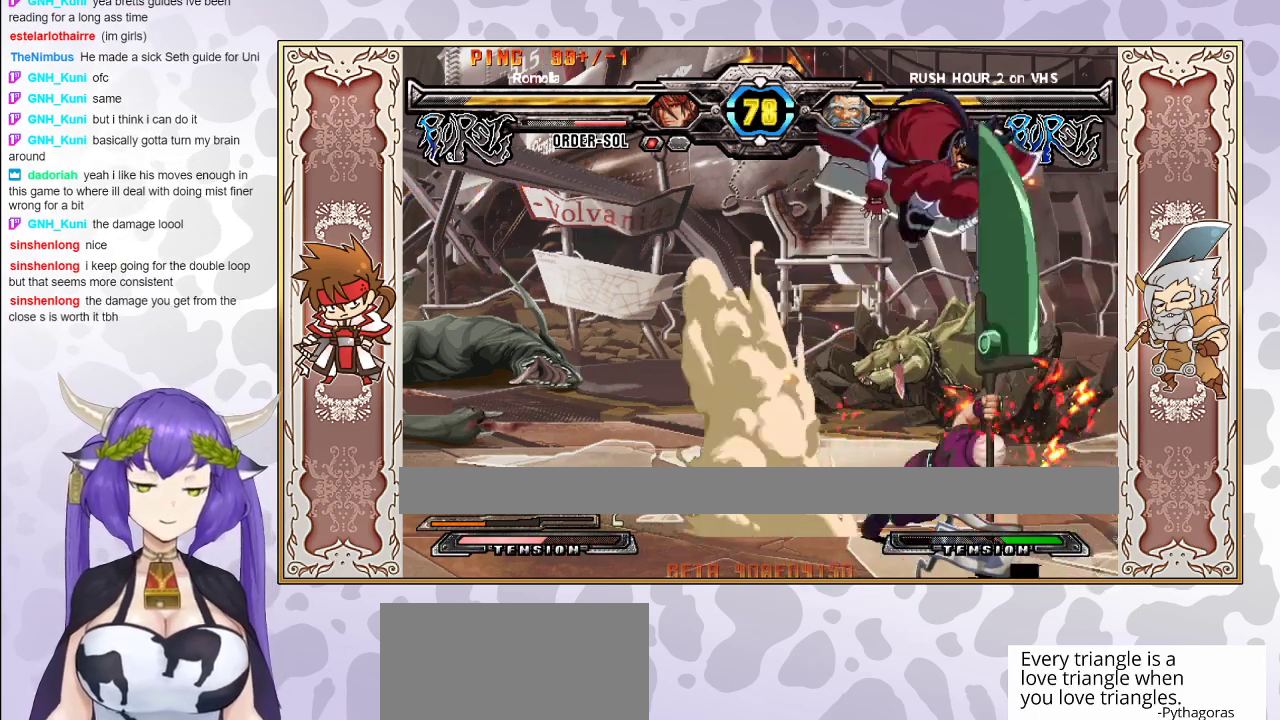
{"buttons": [], "events": [[33, "CIRCLE", "down"], [133, "CIRCLE", "up"]]}
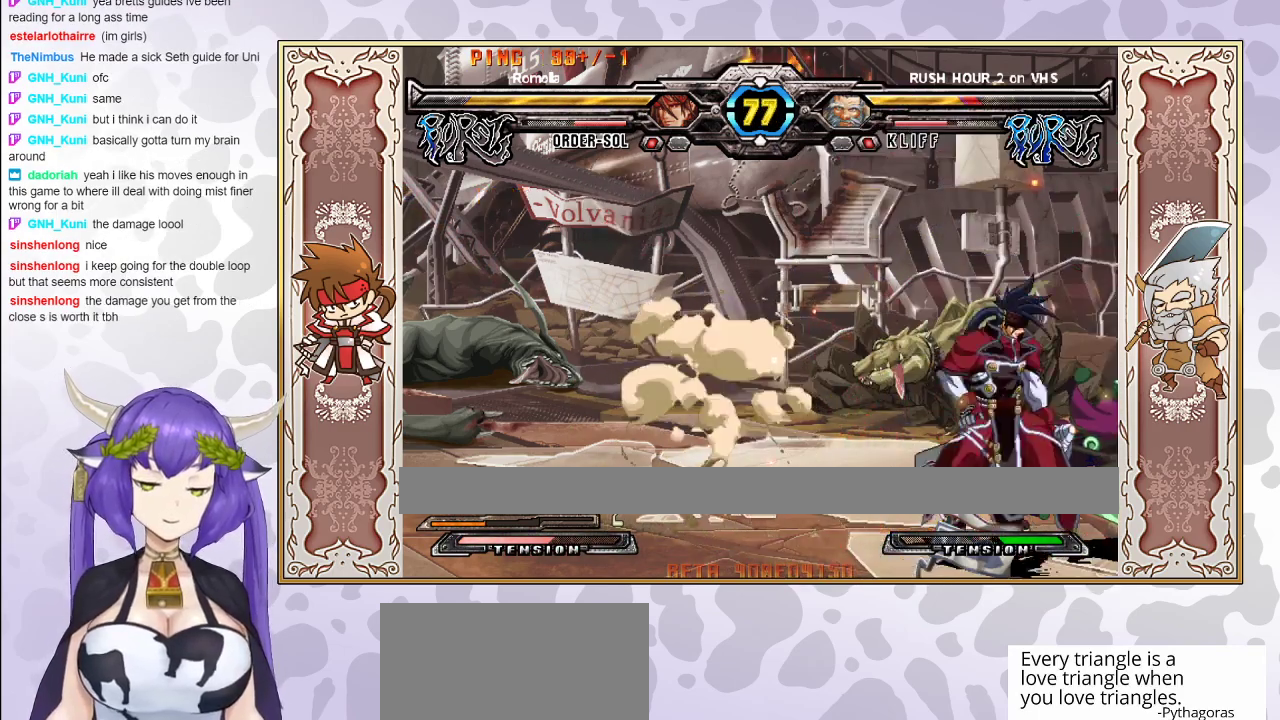
{"buttons": ["R1"], "events": [[33, "TRIANGLE", "down"], [117, "TRIANGLE", "up"], [183, "R1", "down"], [317, "R1", "up"], [500, "R1", "down"]]}
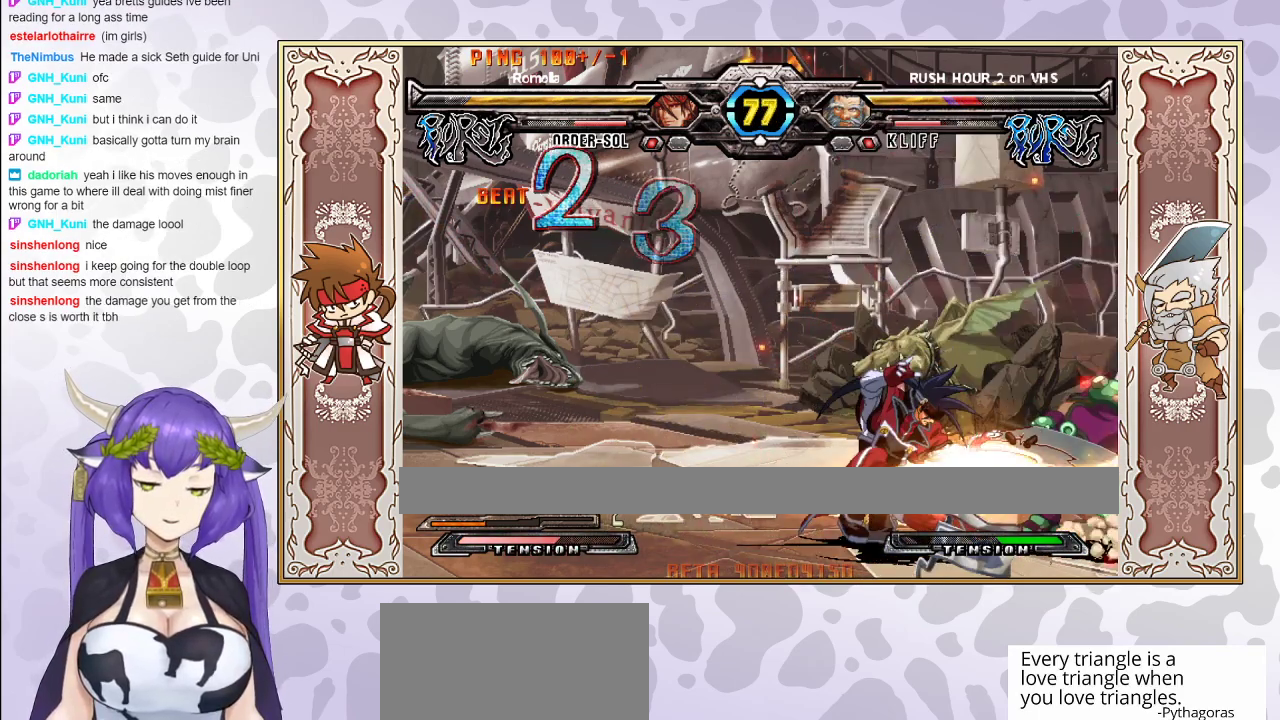
{"buttons": [], "events": [[83, "R1", "up"]]}
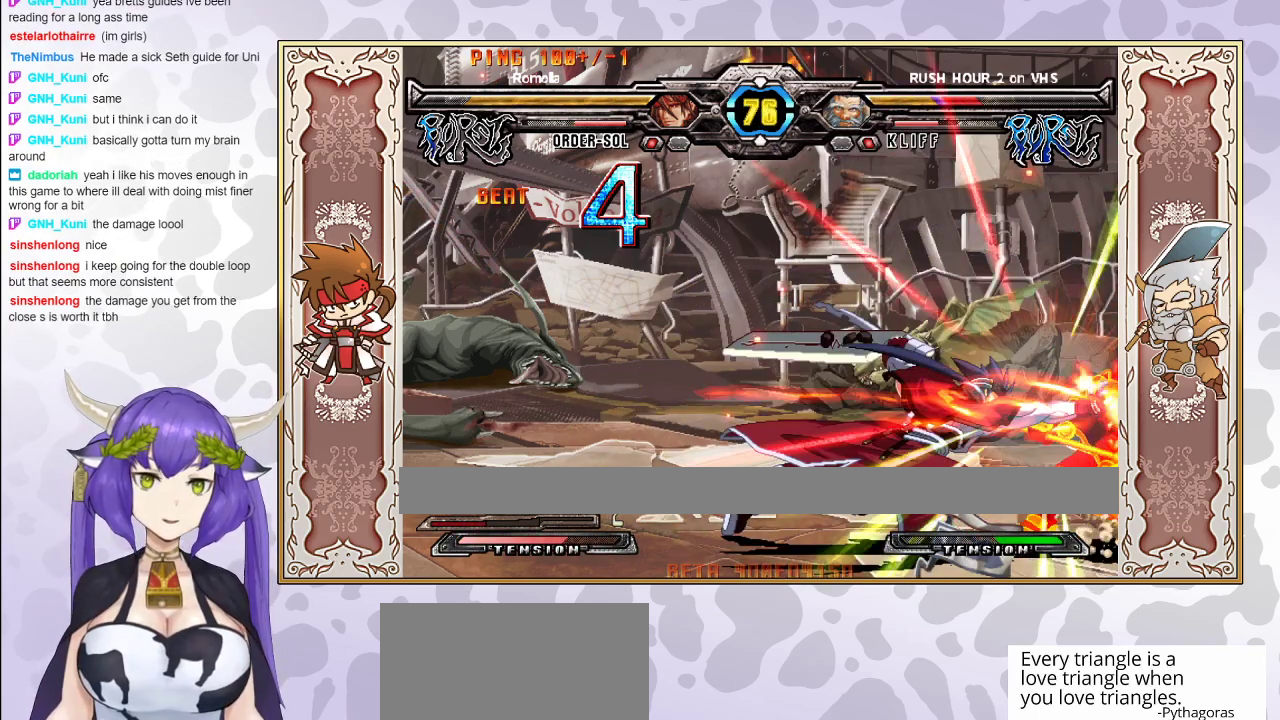
{"buttons": ["R2"], "events": [[317, "R2", "down"]]}
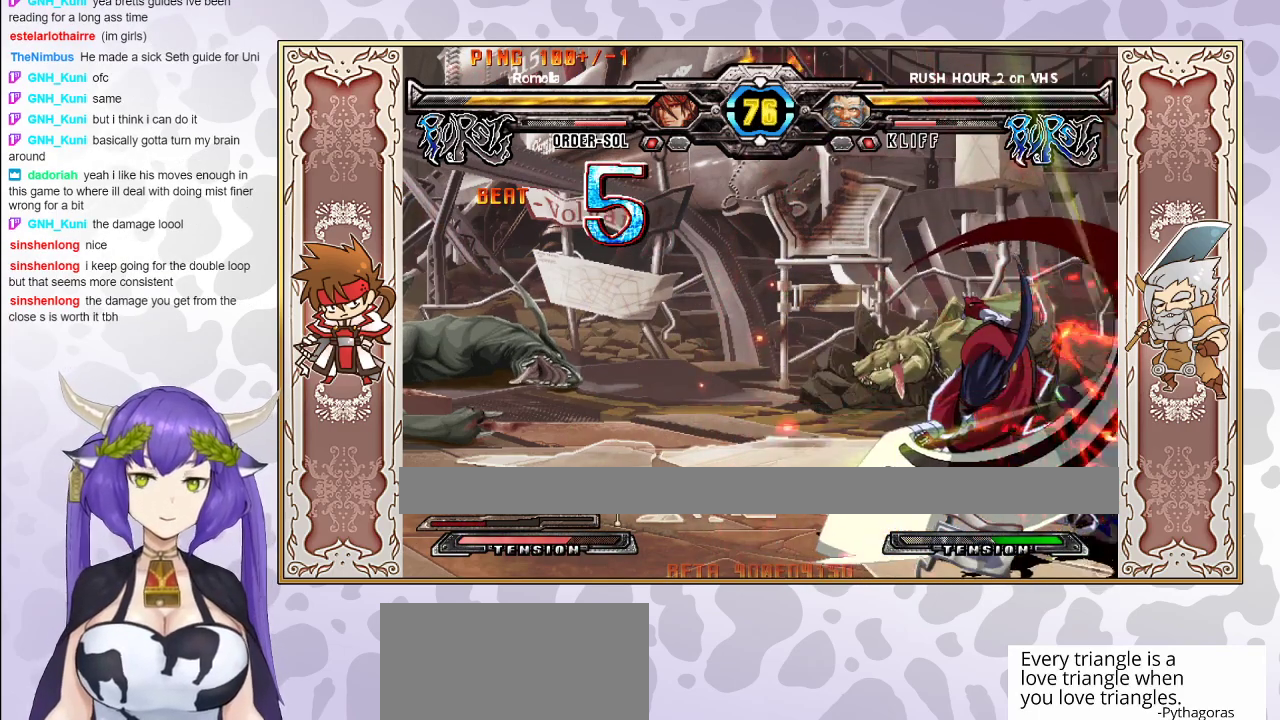
{"buttons": [], "events": [[150, "R2", "up"], [233, "CROSS", "down"], [233, "R1", "down"], [233, "TRIANGLE", "down"], [283, "CROSS", "up"], [317, "R1", "up"], [317, "TRIANGLE", "up"]]}
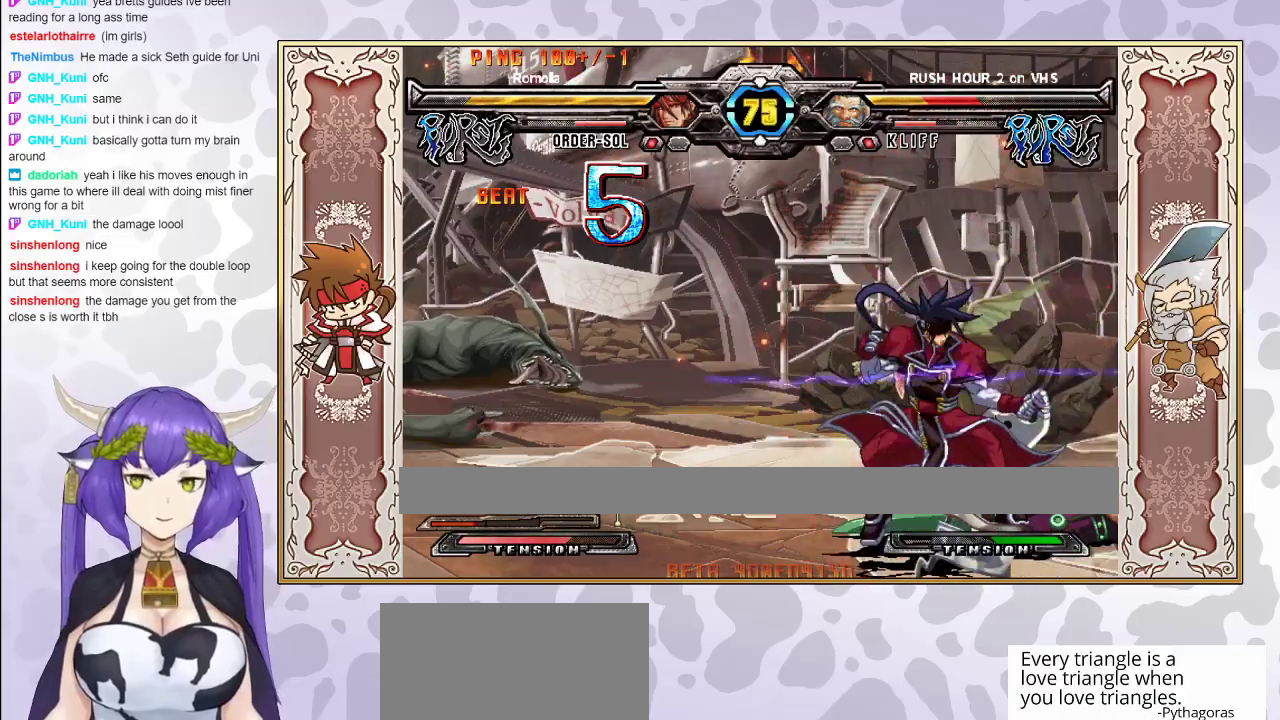
{"buttons": [], "events": [[267, "TRIANGLE", "down"], [383, "TRIANGLE", "up"]]}
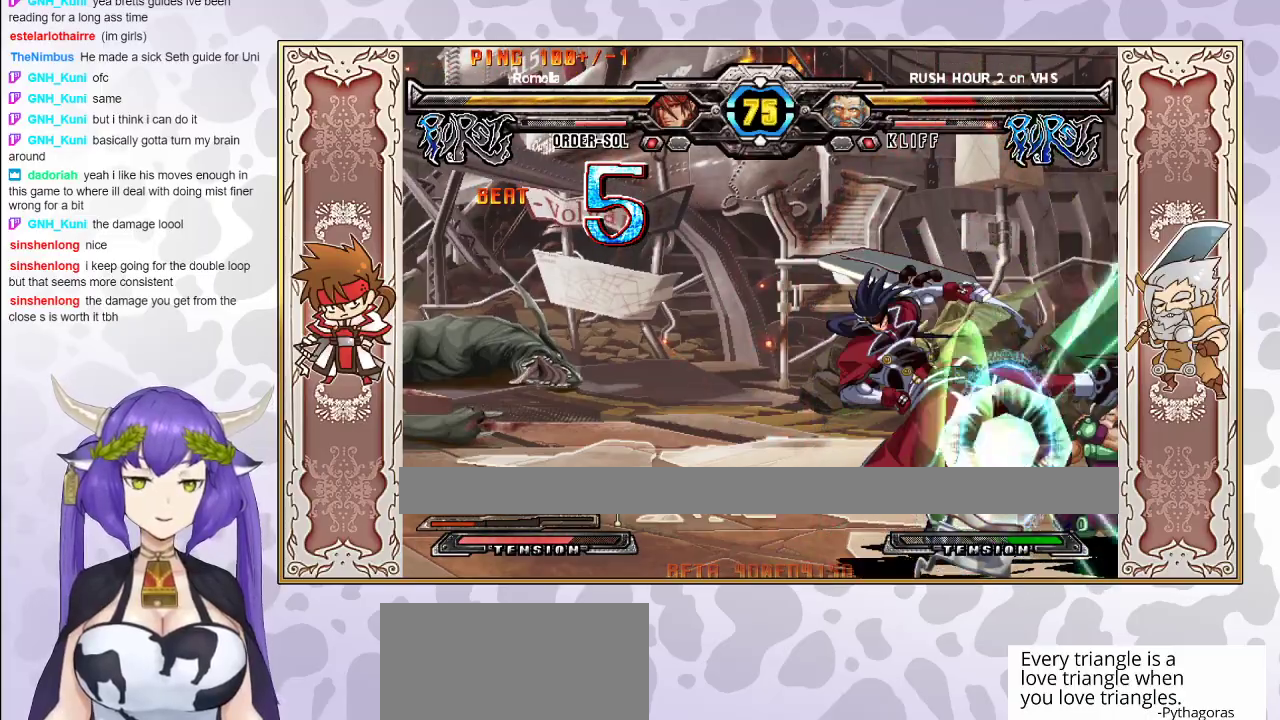
{"buttons": [], "events": [[167, "CROSS", "down"], [233, "CROSS", "up"]]}
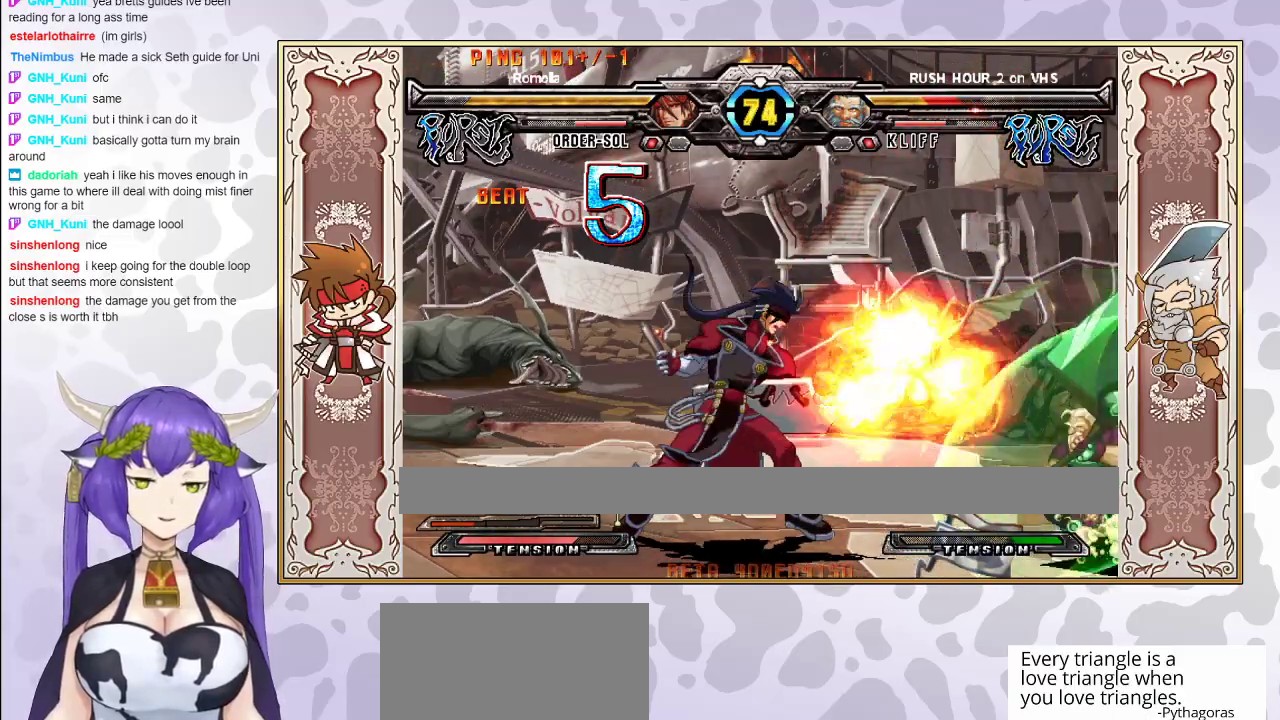
{"buttons": [], "events": [[50, "R2", "down"], [167, "R2", "up"], [233, "CROSS", "down"], [233, "R1", "down"], [233, "TRIANGLE", "down"], [317, "CROSS", "up"], [333, "R1", "up"], [333, "TRIANGLE", "up"]]}
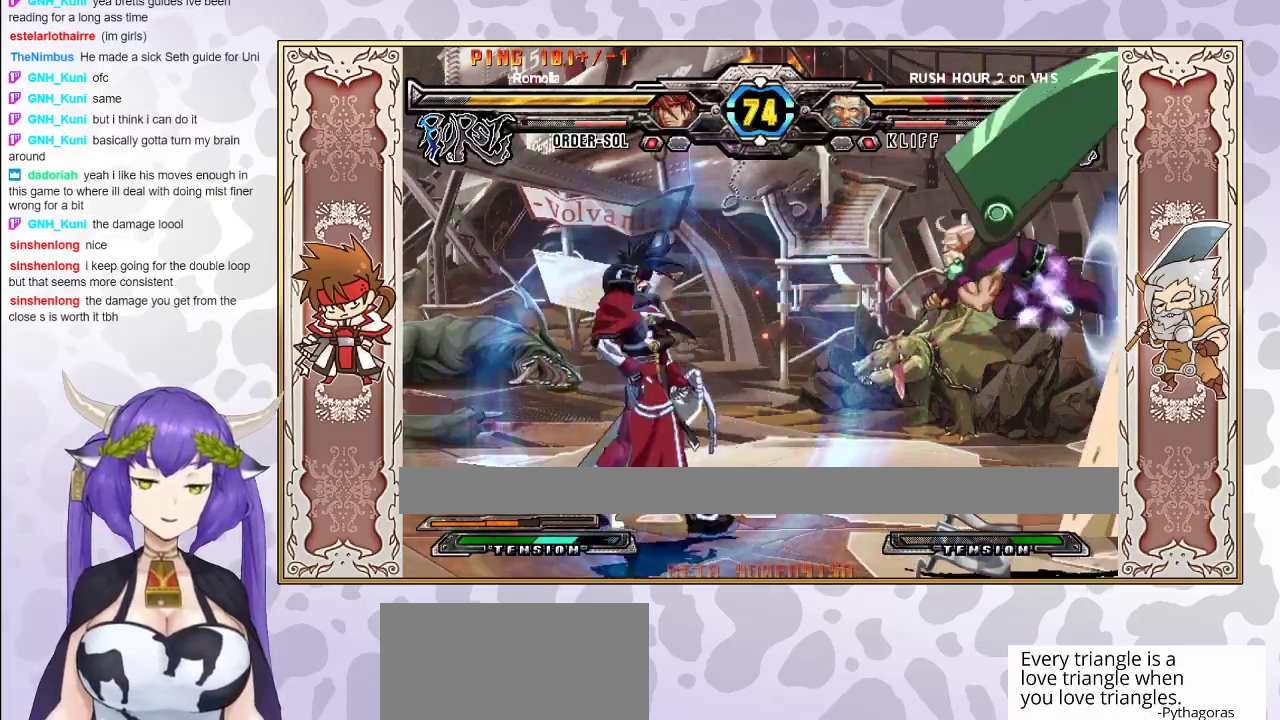
{"buttons": [], "events": []}
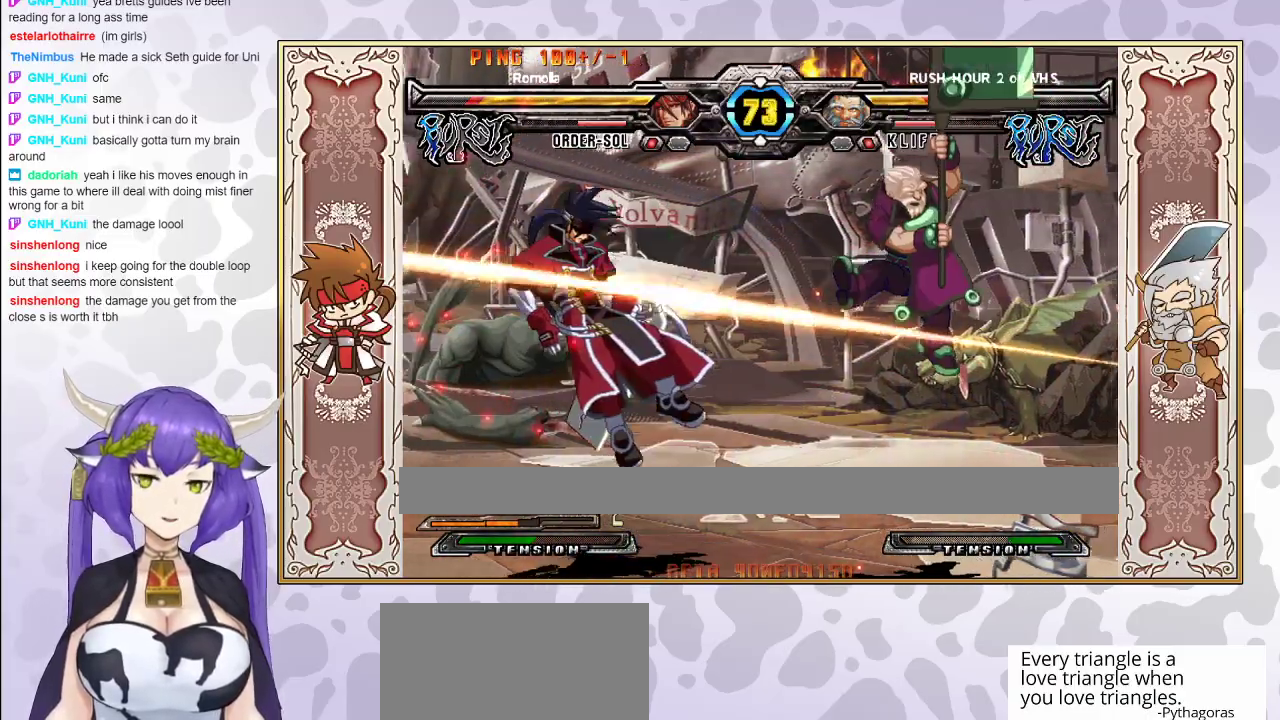
{"buttons": [], "events": [[117, "CROSS", "down"], [117, "TRIANGLE", "down"], [167, "CROSS", "up"], [183, "TRIANGLE", "up"], [233, "CROSS", "down"], [233, "TRIANGLE", "down"], [317, "CROSS", "up"], [317, "TRIANGLE", "up"], [400, "CROSS", "down"], [467, "CROSS", "up"]]}
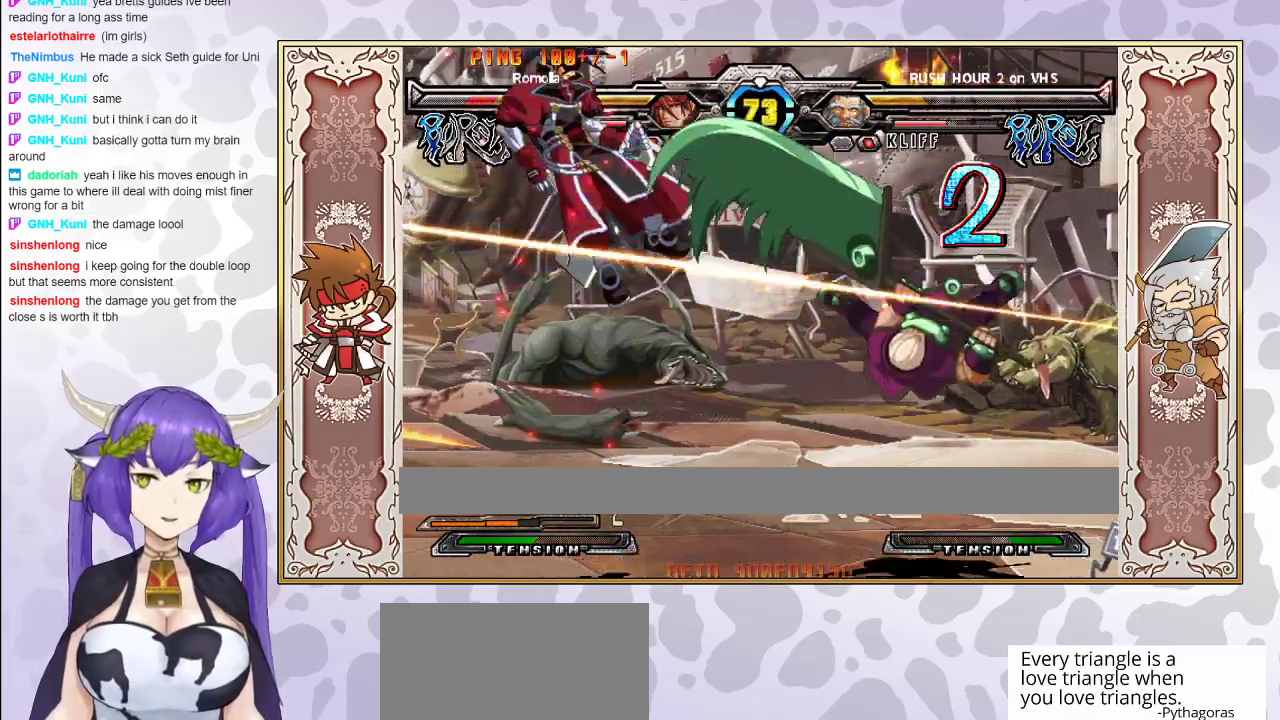
{"buttons": [], "events": [[67, "CROSS", "down"], [133, "TRIANGLE", "down"], [150, "CROSS", "up"], [150, "TRIANGLE", "up"], [217, "CROSS", "down"], [217, "TRIANGLE", "down"], [283, "CROSS", "up"], [283, "TRIANGLE", "up"], [317, "CROSS", "down"], [317, "TRIANGLE", "down"], [400, "CROSS", "up"], [433, "TRIANGLE", "up"]]}
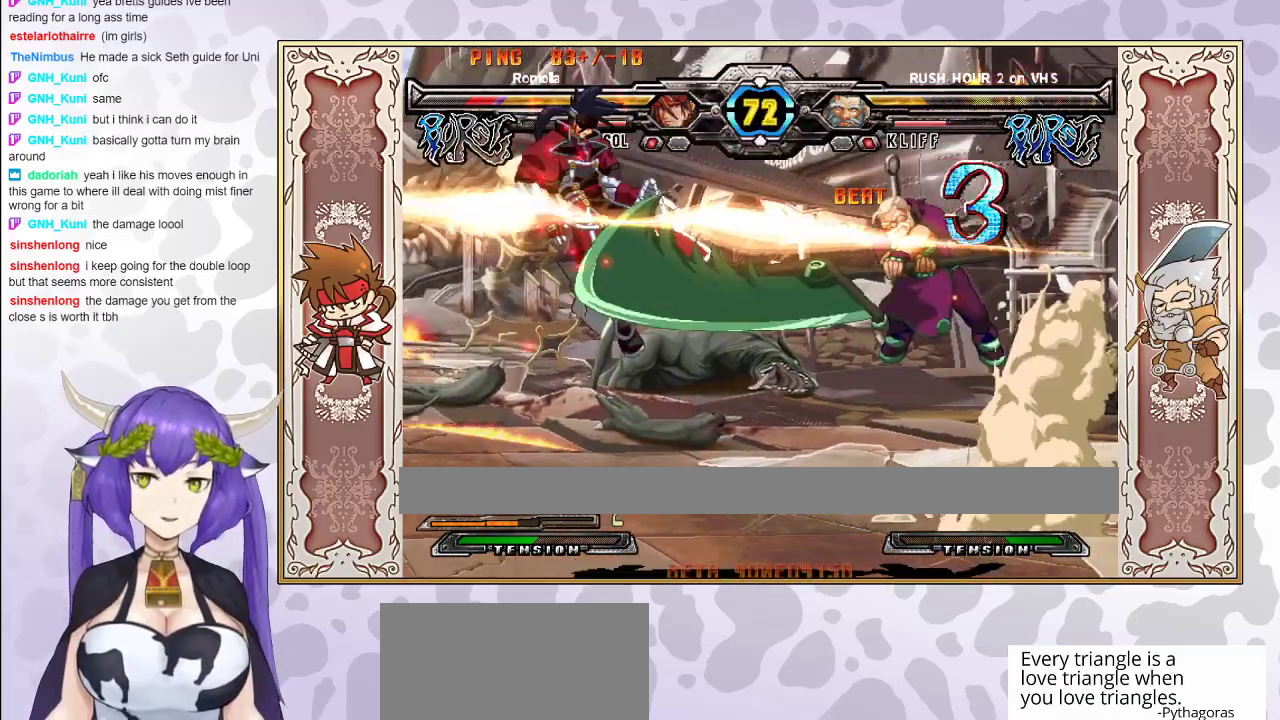
{"buttons": [], "events": [[217, "TRIANGLE", "down"], [233, "CROSS", "down"], [283, "CROSS", "up"], [333, "CROSS", "down"], [400, "CROSS", "up"], [483, "TRIANGLE", "up"]]}
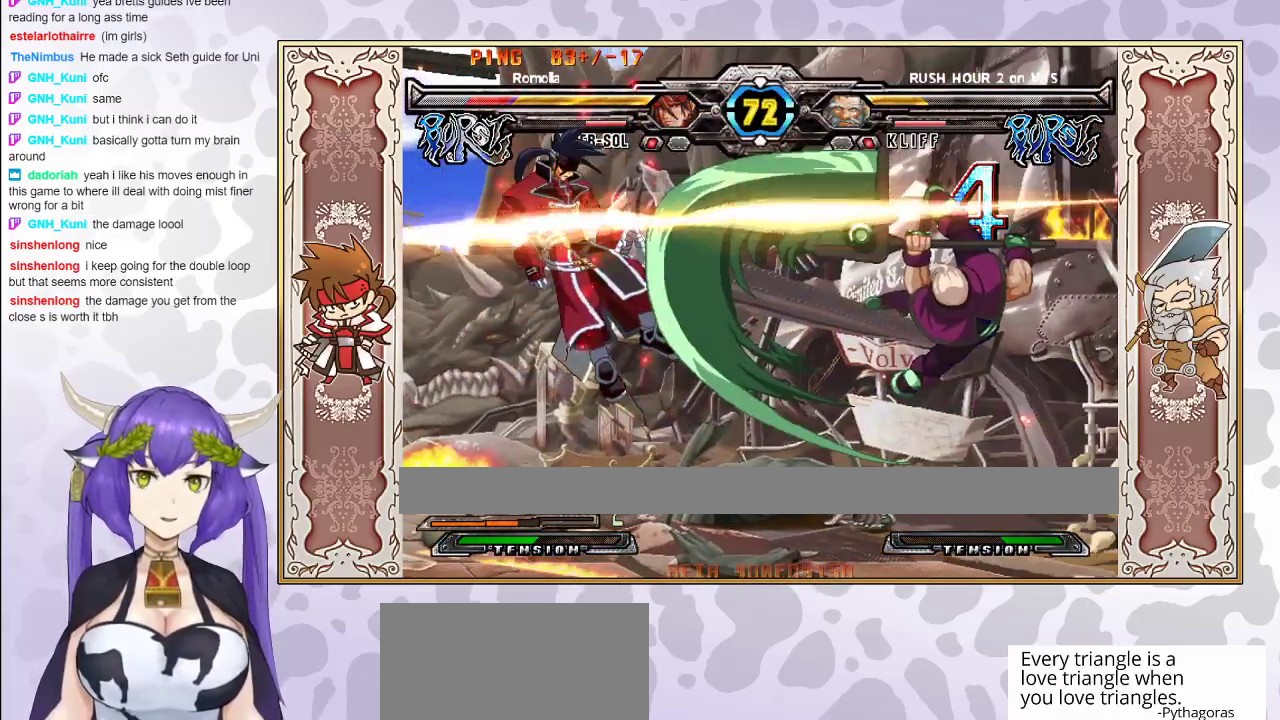
{"buttons": ["CROSS", "TRIANGLE"], "events": [[317, "TRIANGLE", "down"], [383, "TRIANGLE", "up"], [433, "CROSS", "down"], [433, "TRIANGLE", "down"]]}
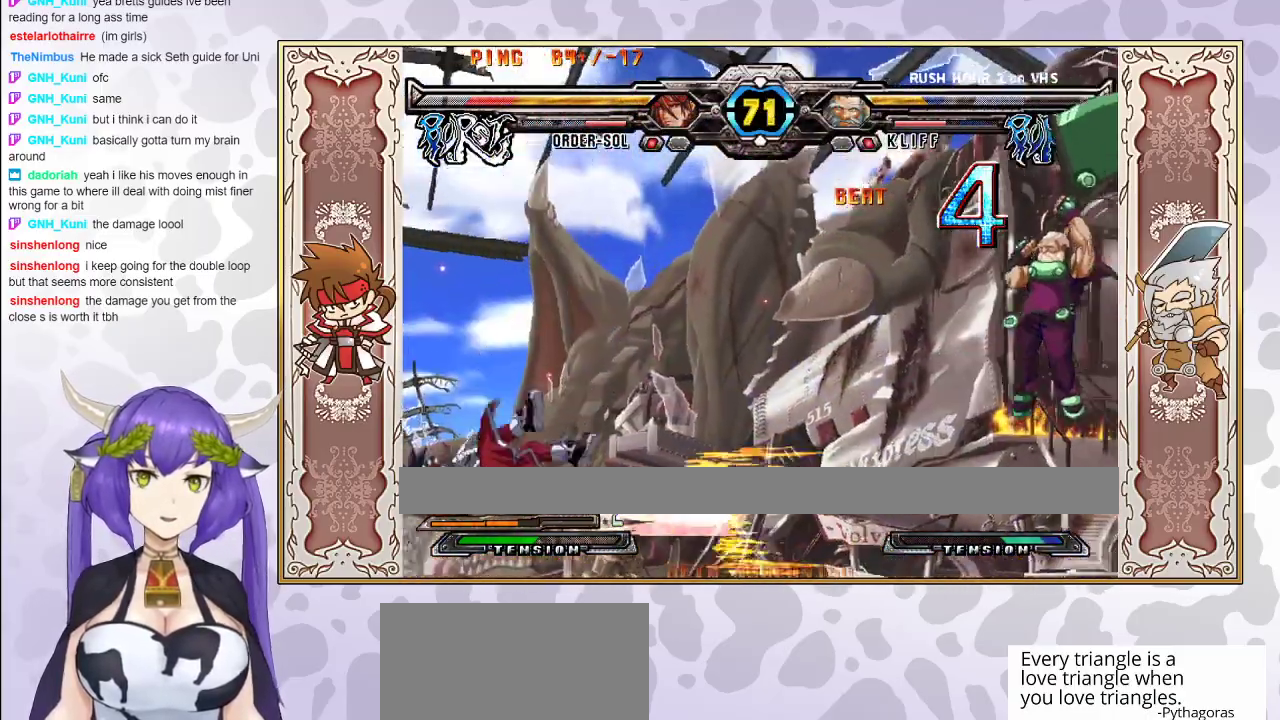
{"buttons": ["CROSS", "TRIANGLE"], "events": [[100, "CROSS", "up"], [100, "TRIANGLE", "up"], [417, "TRIANGLE", "down"], [433, "CROSS", "down"]]}
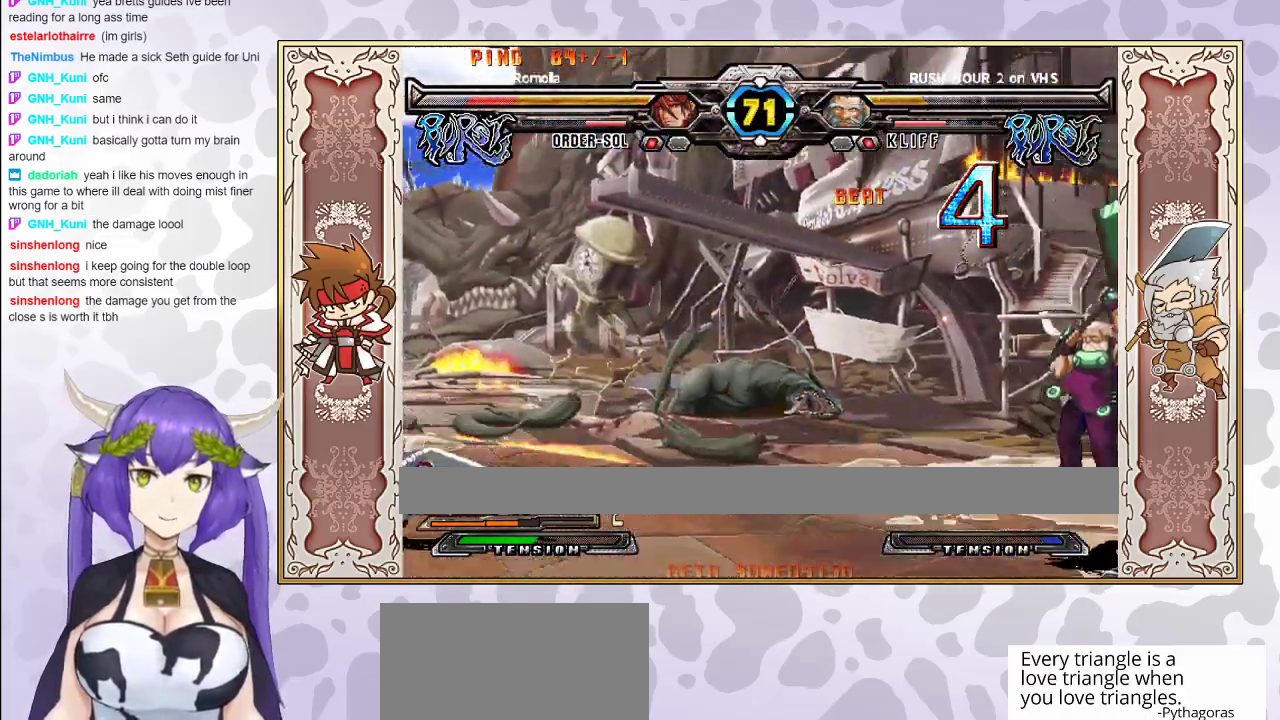
{"buttons": [], "events": [[50, "CROSS", "up"], [100, "TRIANGLE", "up"]]}
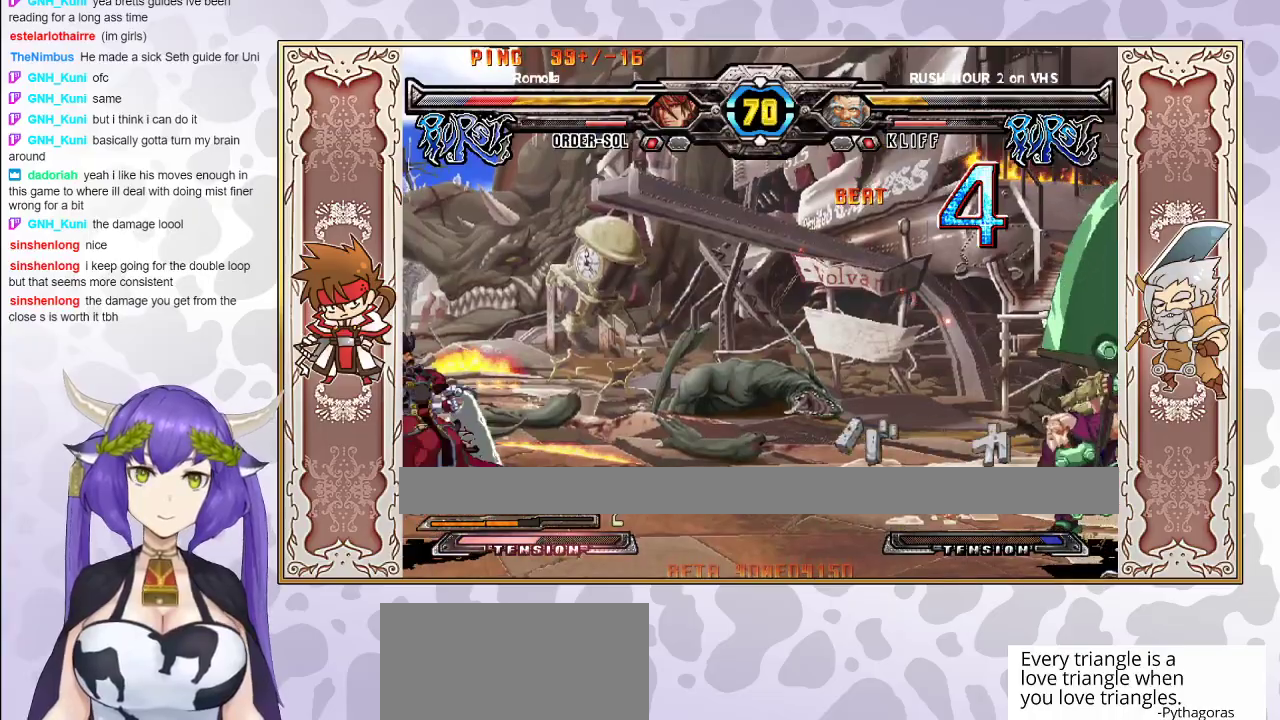
{"buttons": [], "events": []}
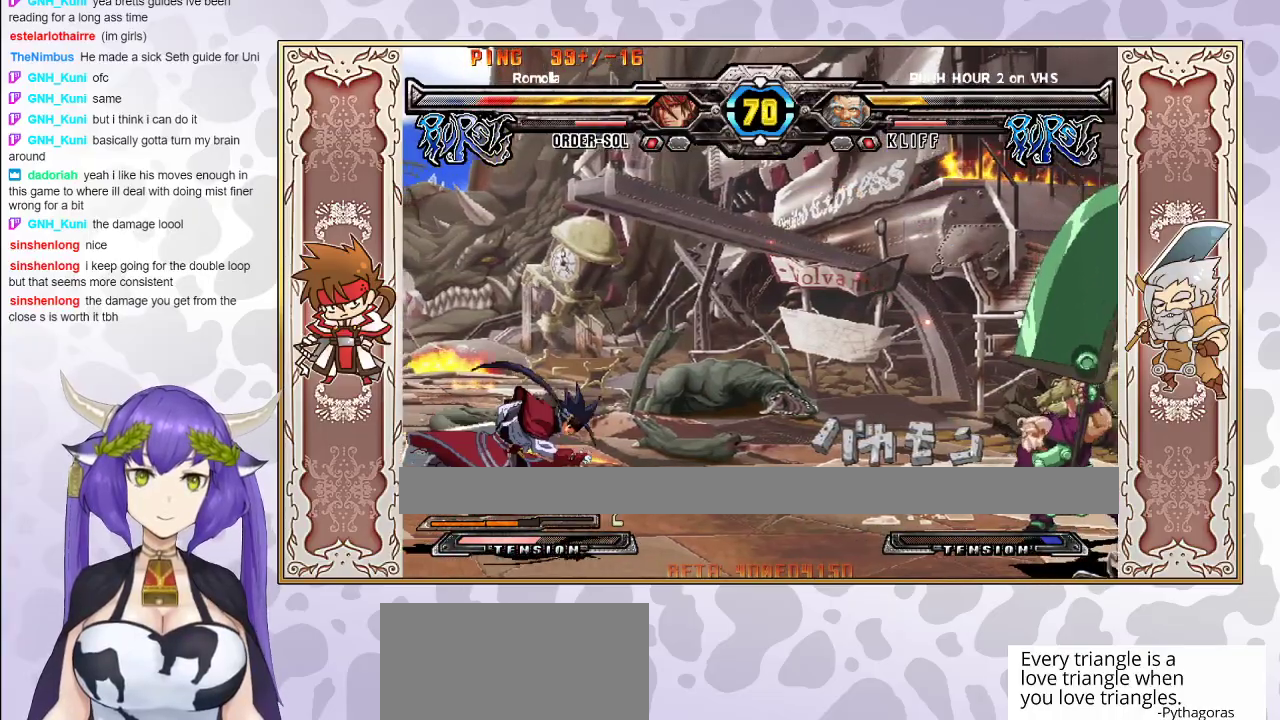
{"buttons": [], "events": []}